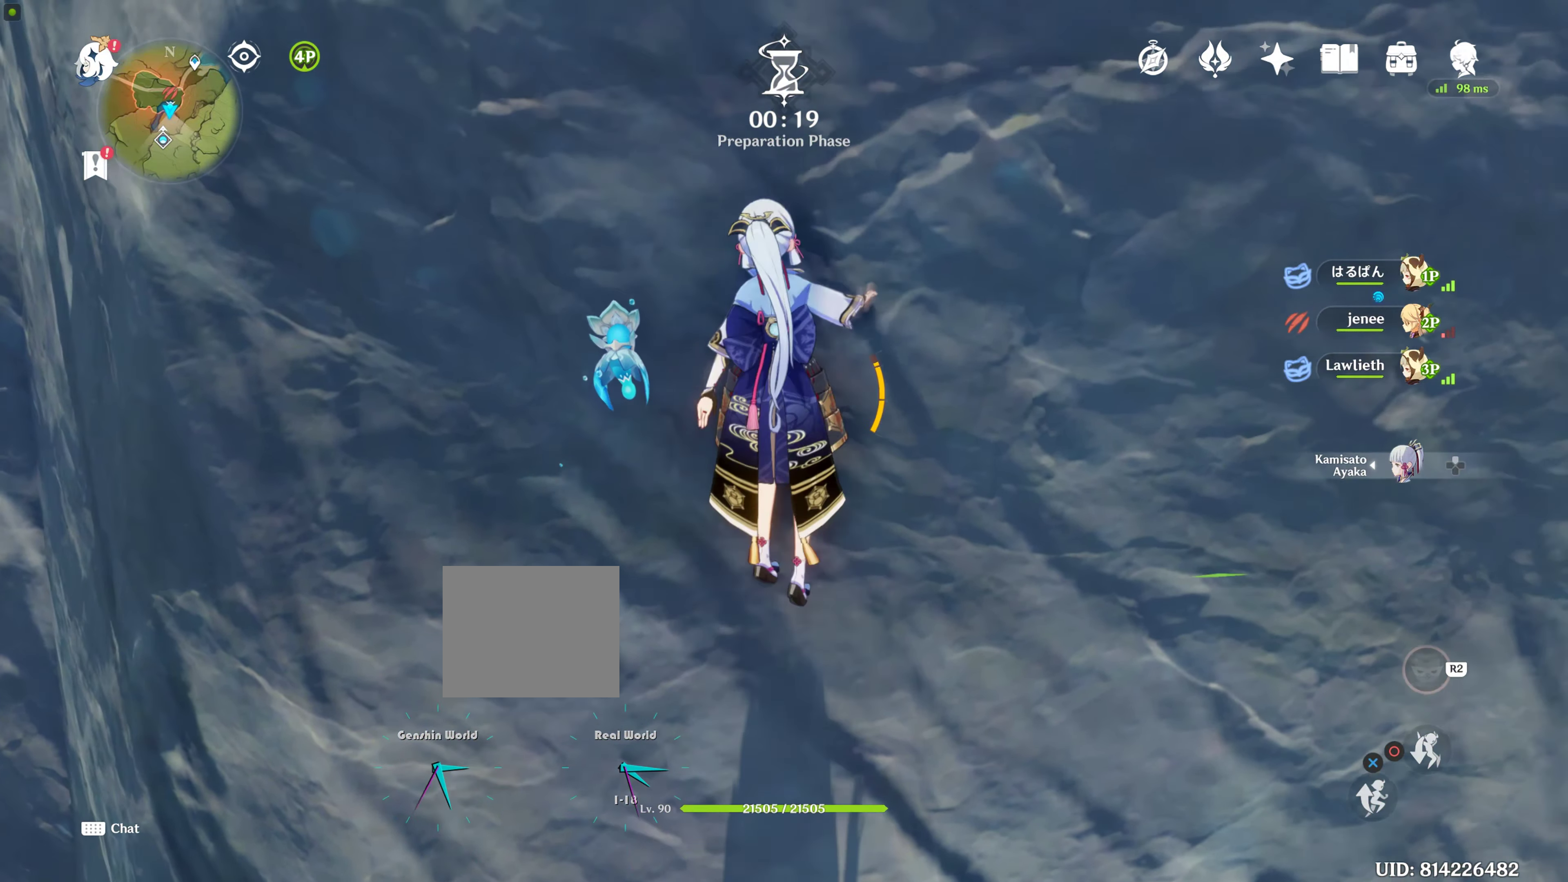
Gameplay with a controller (PlayStation layout); each line is a JSON object with the inputs held at the frame after it. "events" lists button and stick changes between this image and that frame as [ms after this image, input, new state], when the widget could be followed in between. Not read: L2 L3 R3.
{"buttons": [], "left_stick": "up", "right_stick": "center", "events": [[17, "CROSS", "up"], [134, "CROSS", "down"], [267, "CROSS", "up"], [367, "CROSS", "down"], [467, "CROSS", "up"]]}
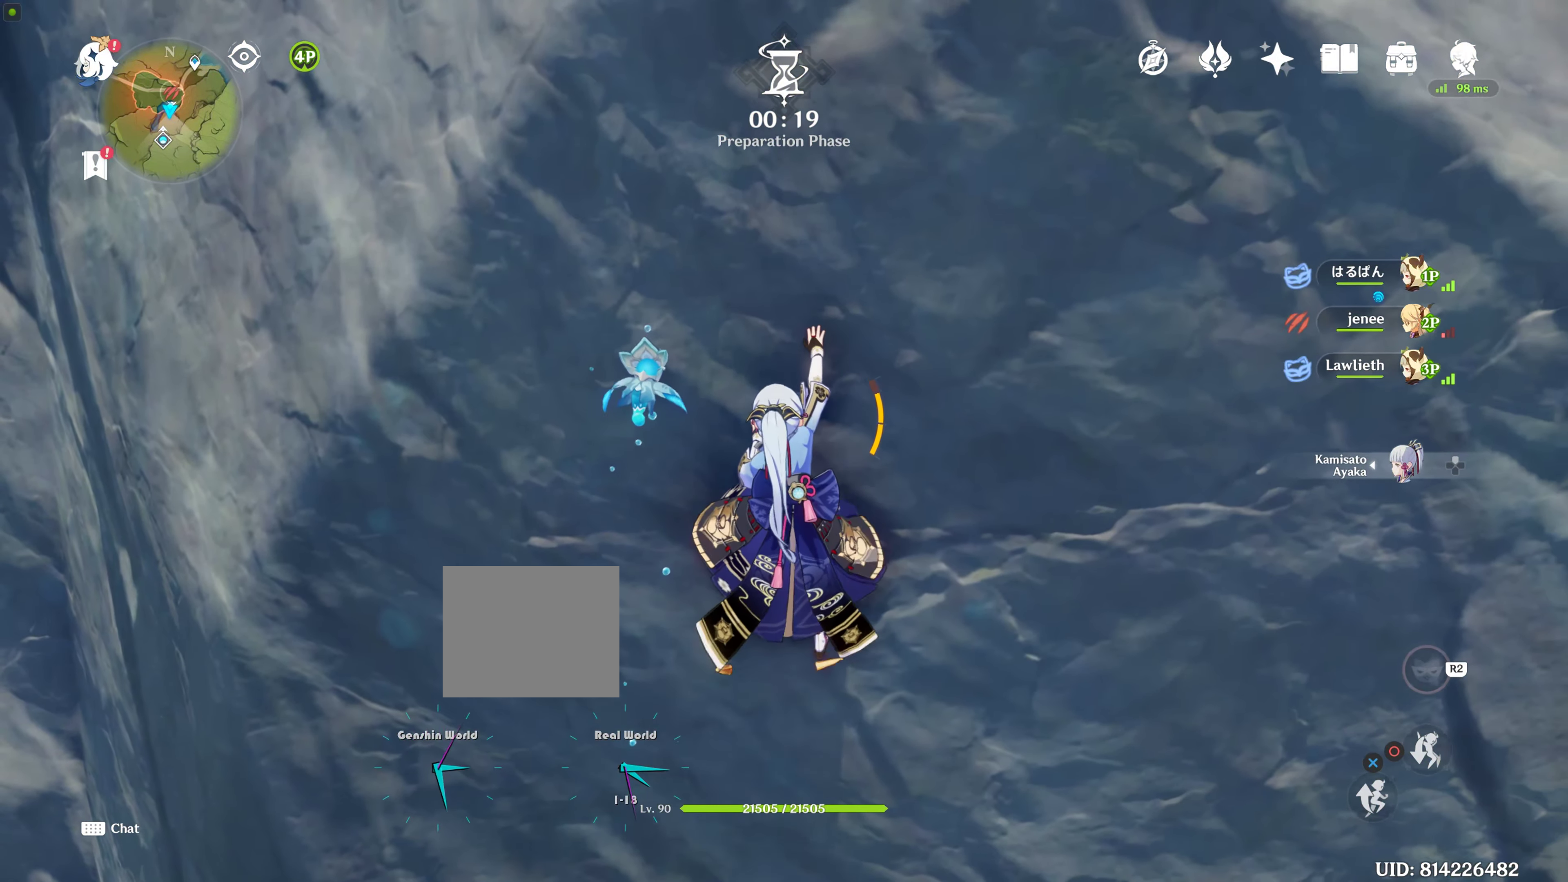
{"buttons": ["CROSS"], "left_stick": "up", "right_stick": "center", "events": [[67, "CROSS", "down"], [184, "CROSS", "up"], [284, "CROSS", "down"], [384, "CROSS", "up"], [450, "CROSS", "down"]]}
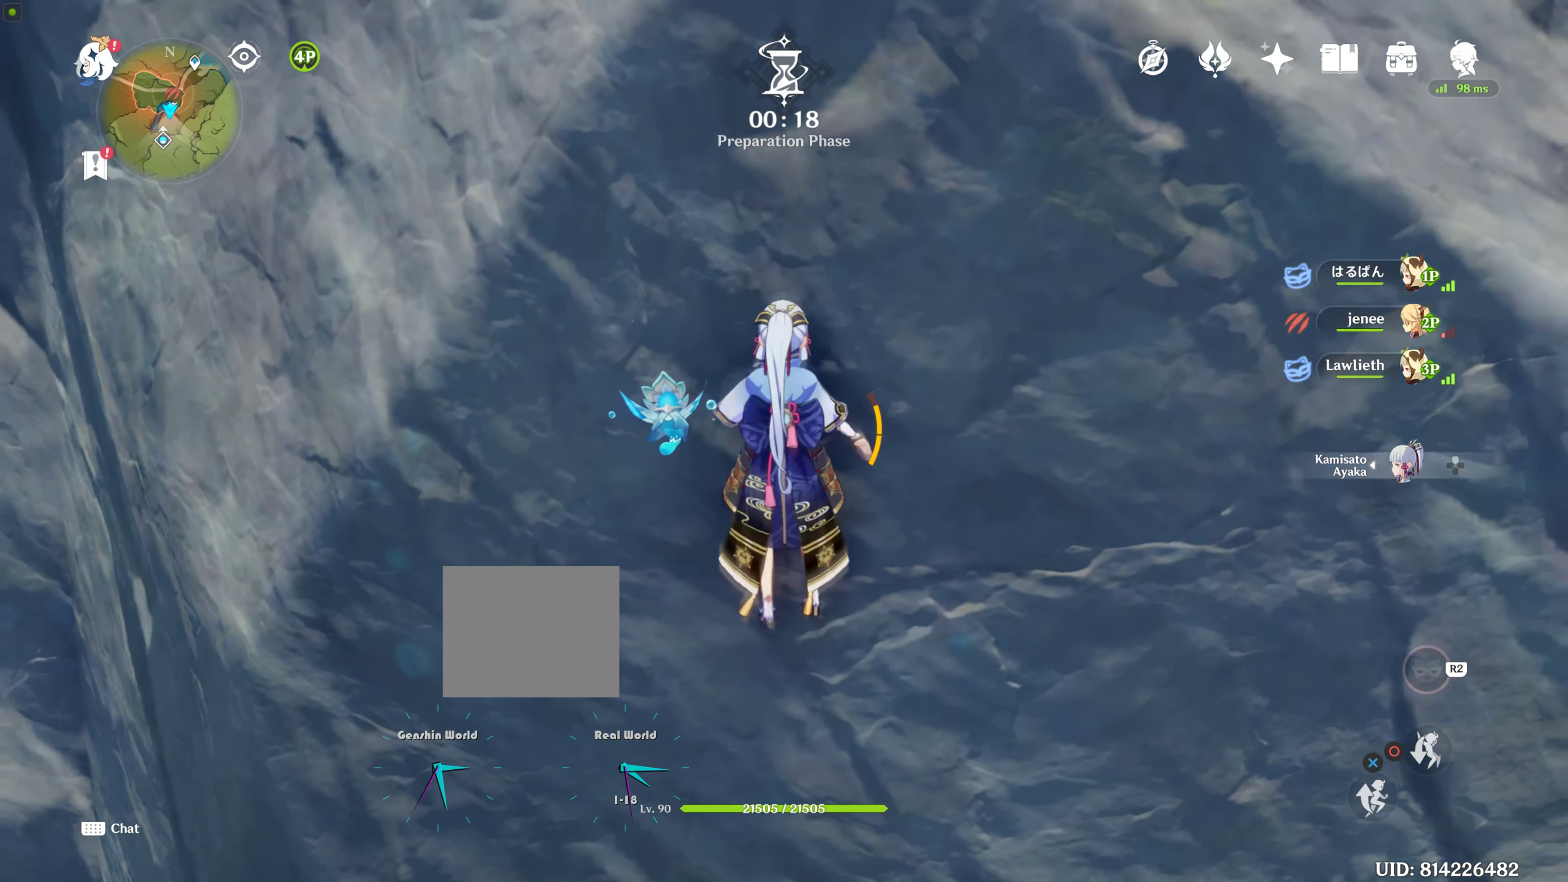
{"buttons": [], "left_stick": "up", "right_stick": "center", "events": [[50, "CROSS", "up"], [117, "CROSS", "down"], [284, "CROSS", "up"], [350, "CROSS", "down"], [450, "CROSS", "up"]]}
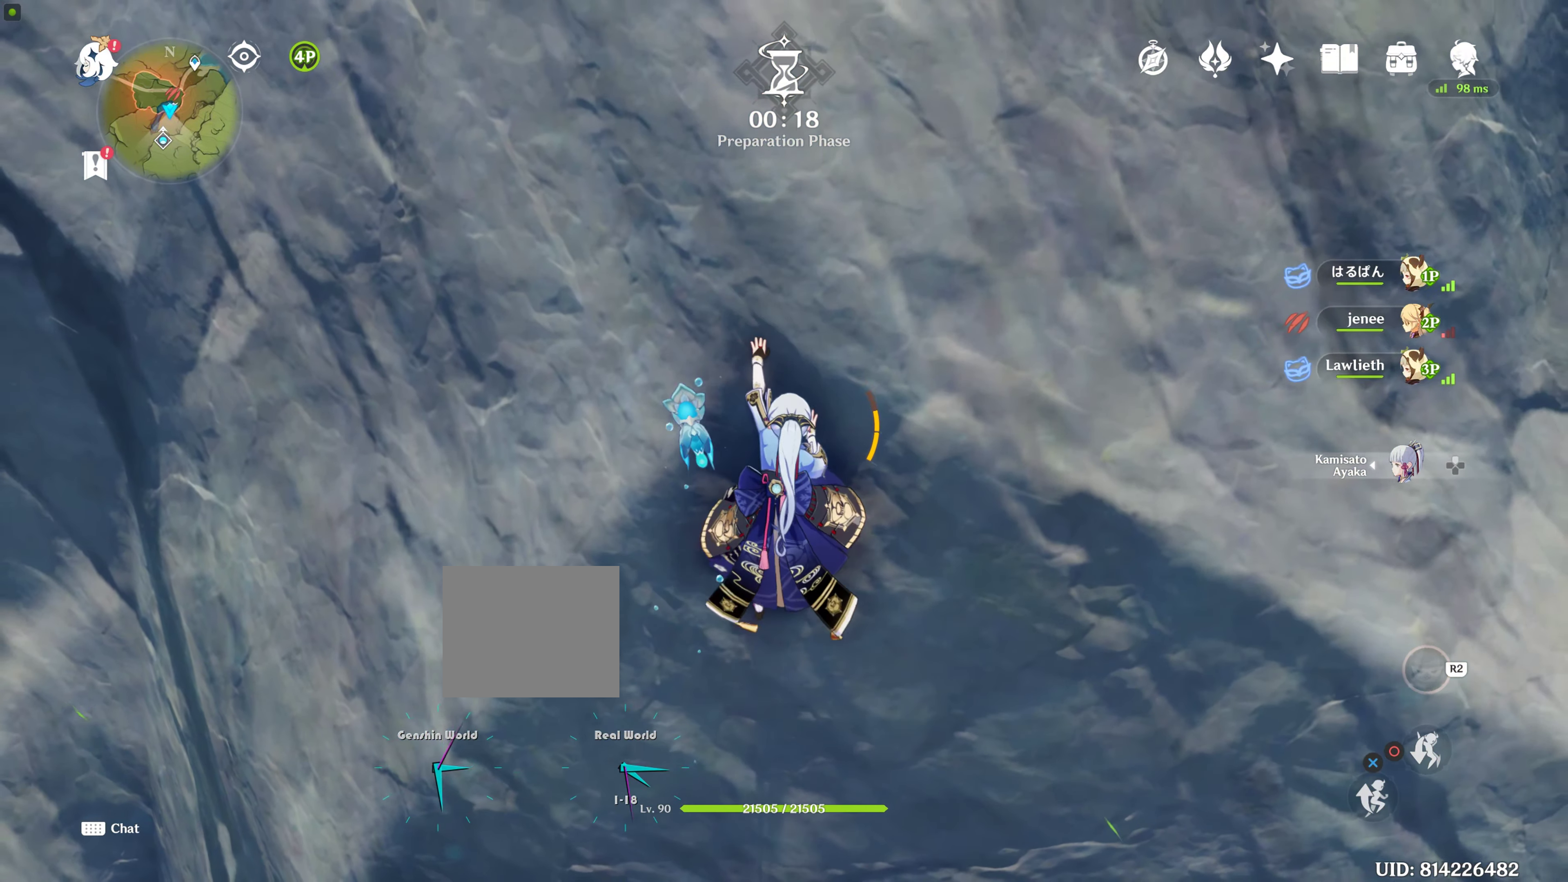
{"buttons": ["CROSS"], "left_stick": "up", "right_stick": "center", "events": [[17, "CROSS", "down"], [134, "CROSS", "up"], [200, "CROSS", "down"], [300, "CROSS", "up"], [384, "CROSS", "down"]]}
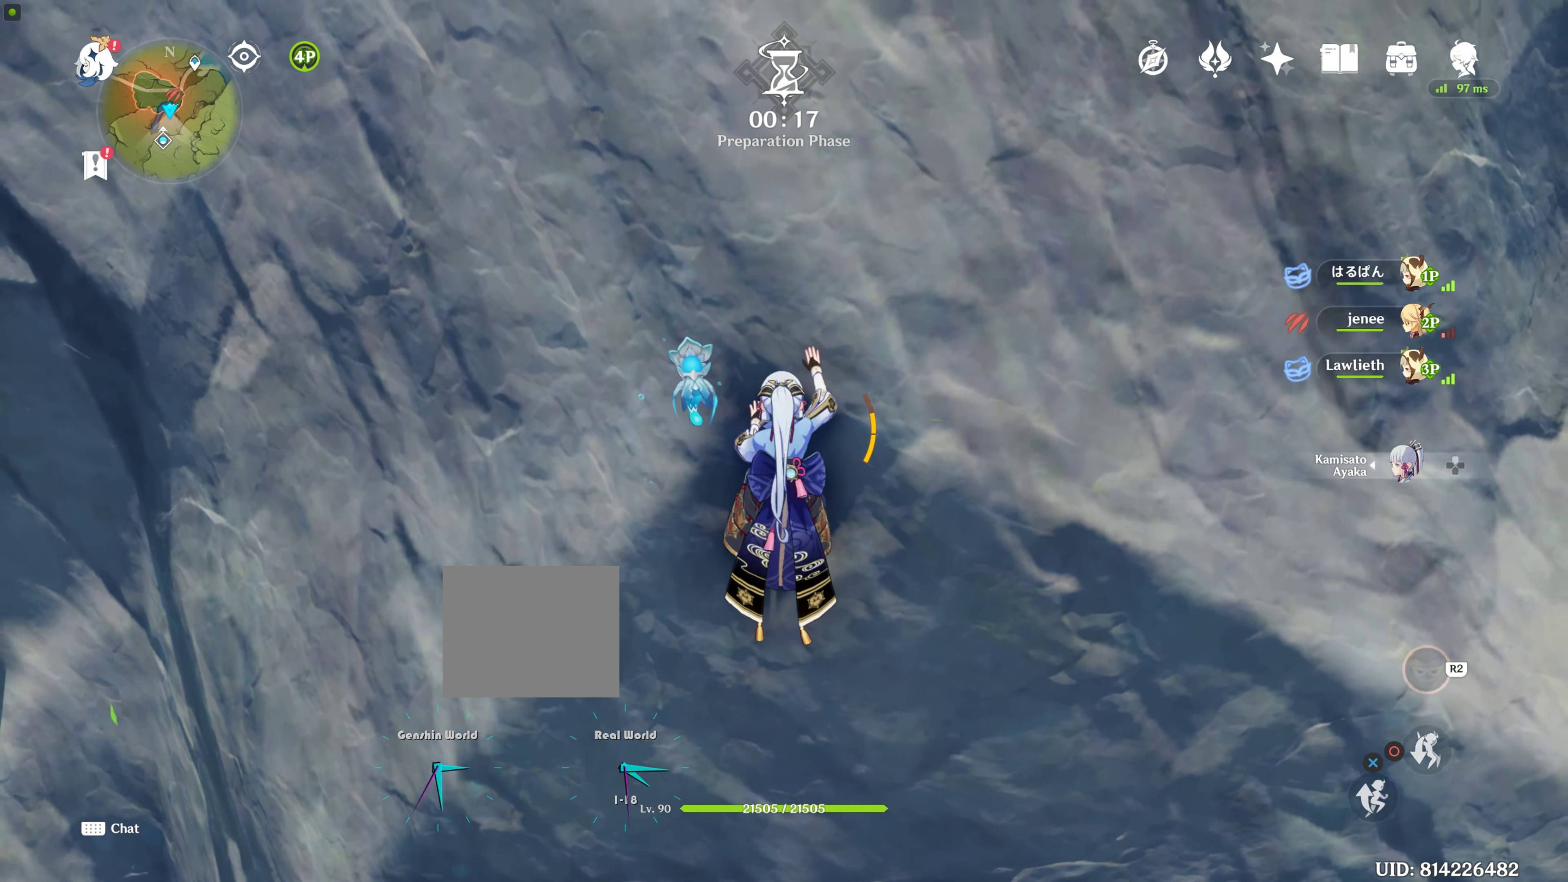
{"buttons": ["CROSS"], "left_stick": "up", "right_stick": "center", "events": [[34, "CROSS", "up"], [100, "CROSS", "down"], [200, "CROSS", "up"], [267, "CROSS", "down"], [384, "CROSS", "up"], [467, "CROSS", "down"]]}
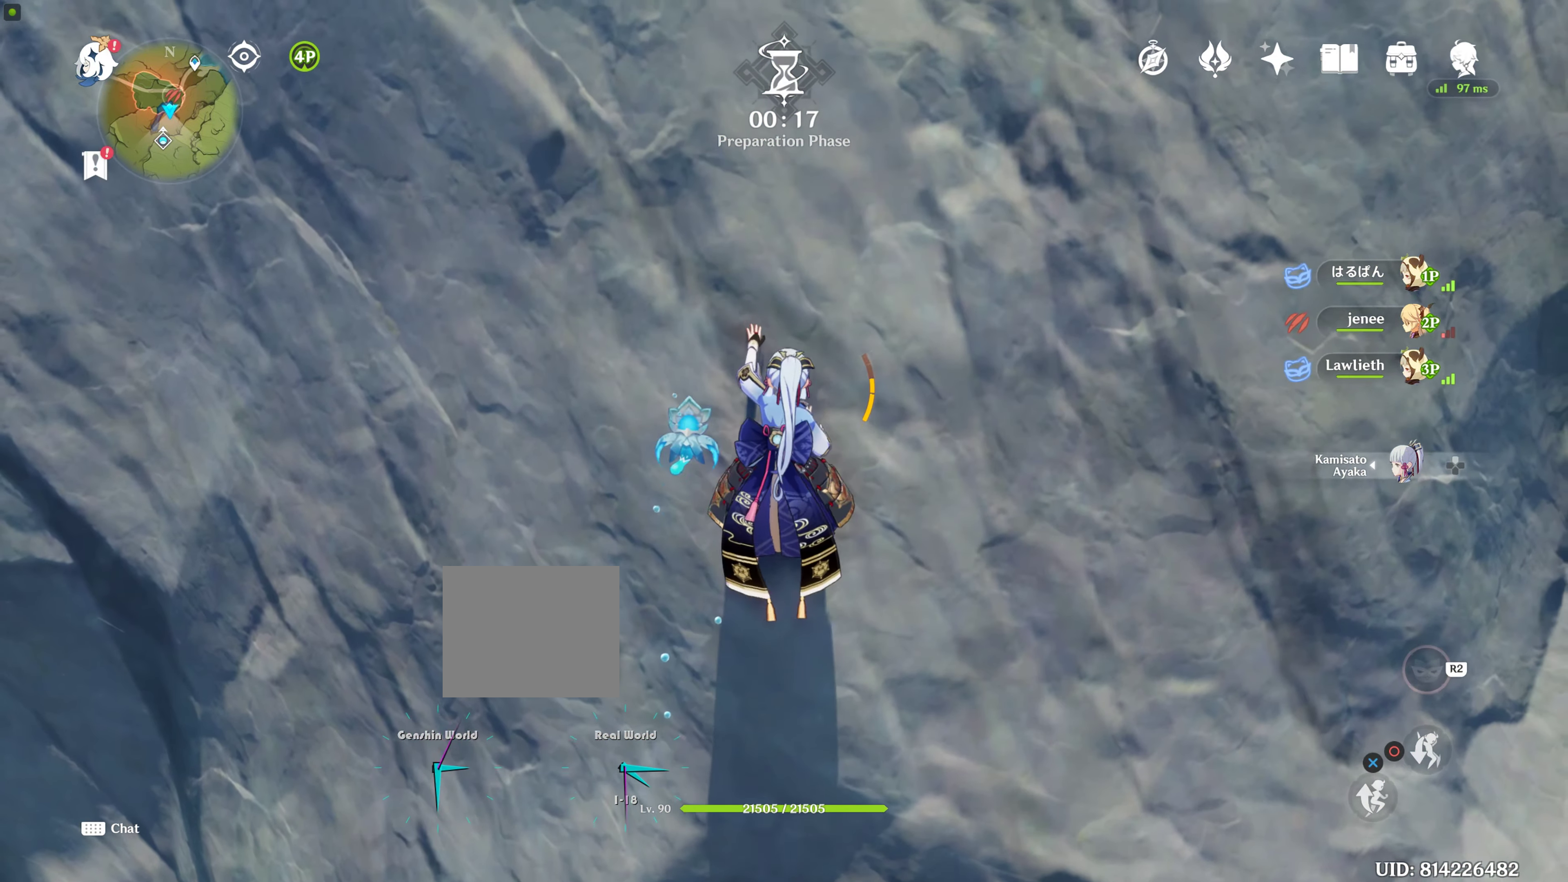
{"buttons": [], "left_stick": "up", "right_stick": "center", "events": [[84, "CROSS", "up"], [184, "CROSS", "down"], [284, "CROSS", "up"], [350, "CROSS", "down"], [484, "CROSS", "up"]]}
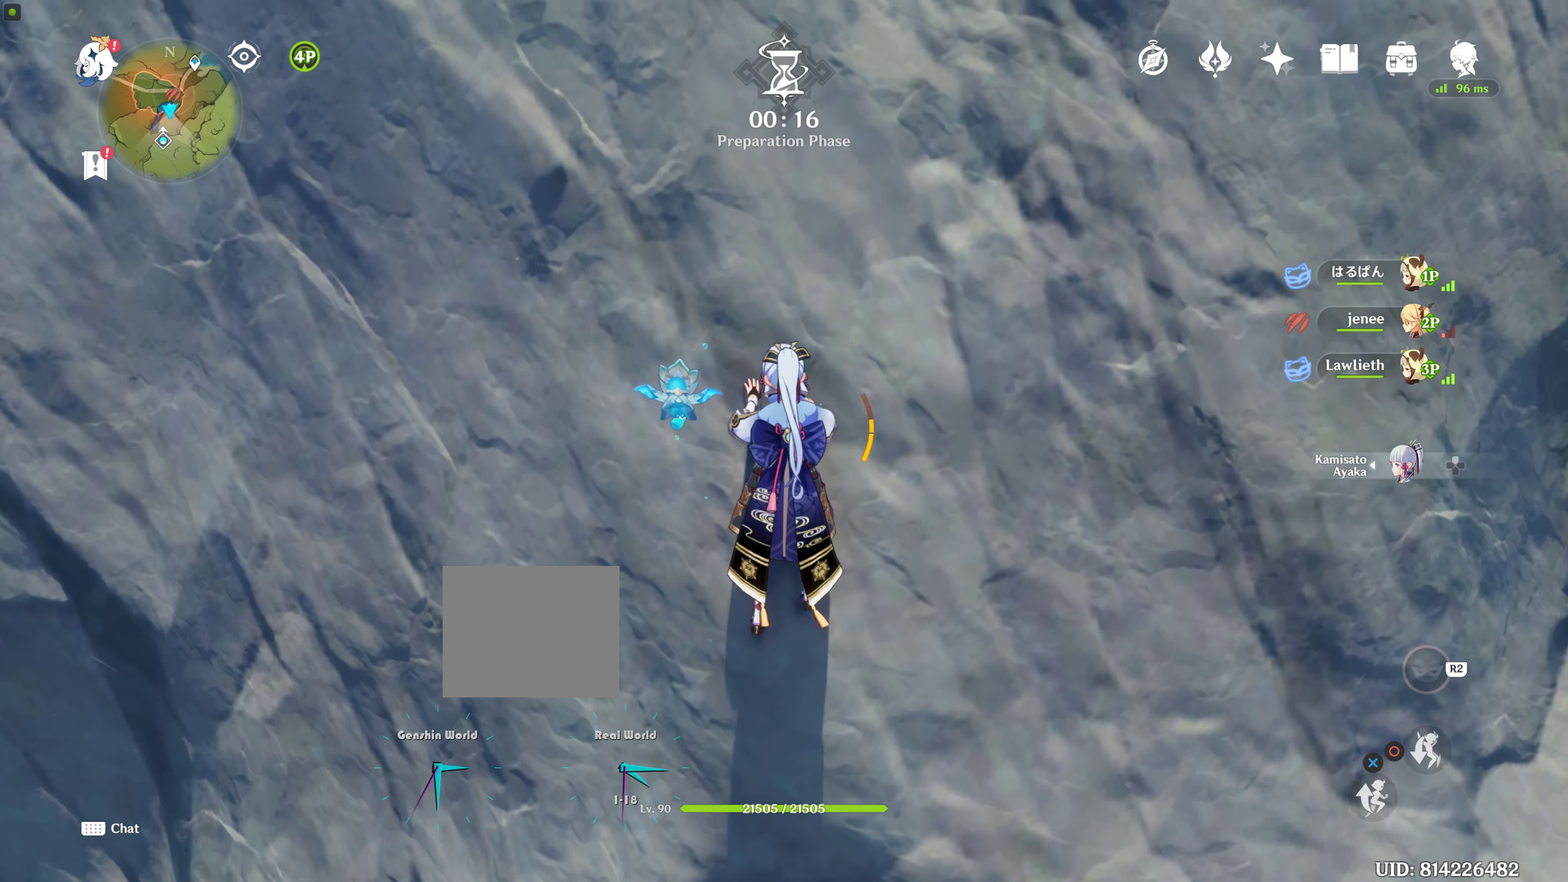
{"buttons": ["CROSS"], "left_stick": "up", "right_stick": "center", "events": [[50, "CROSS", "down"], [150, "CROSS", "up"], [233, "CROSS", "down"], [350, "CROSS", "up"], [416, "CROSS", "down"]]}
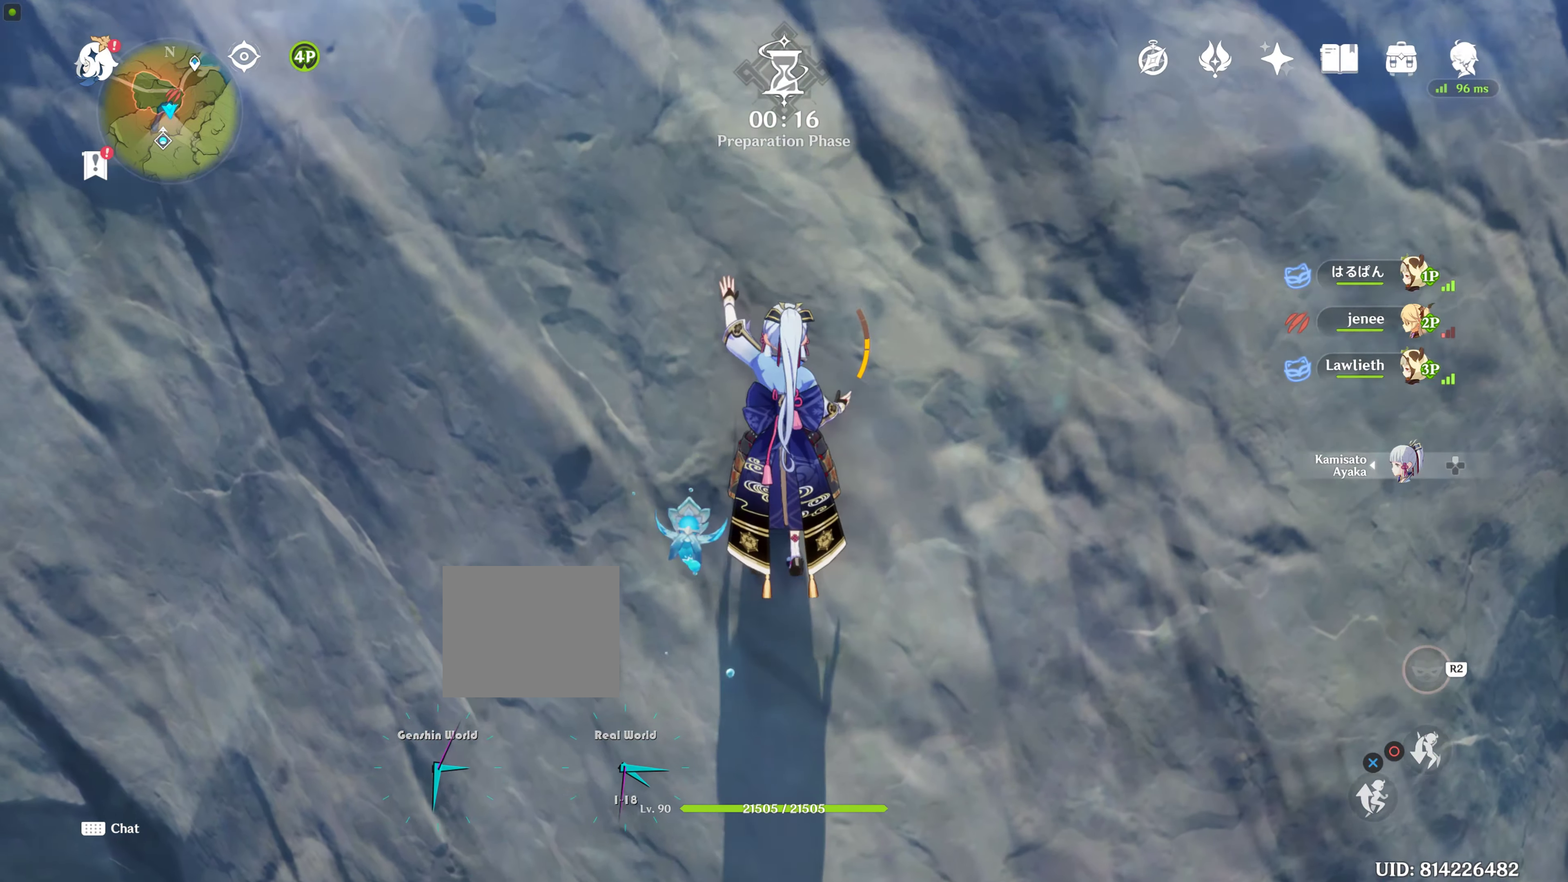
{"buttons": [], "left_stick": "up", "right_stick": "up", "events": [[50, "CROSS", "up"], [316, "right_stick", "up"]]}
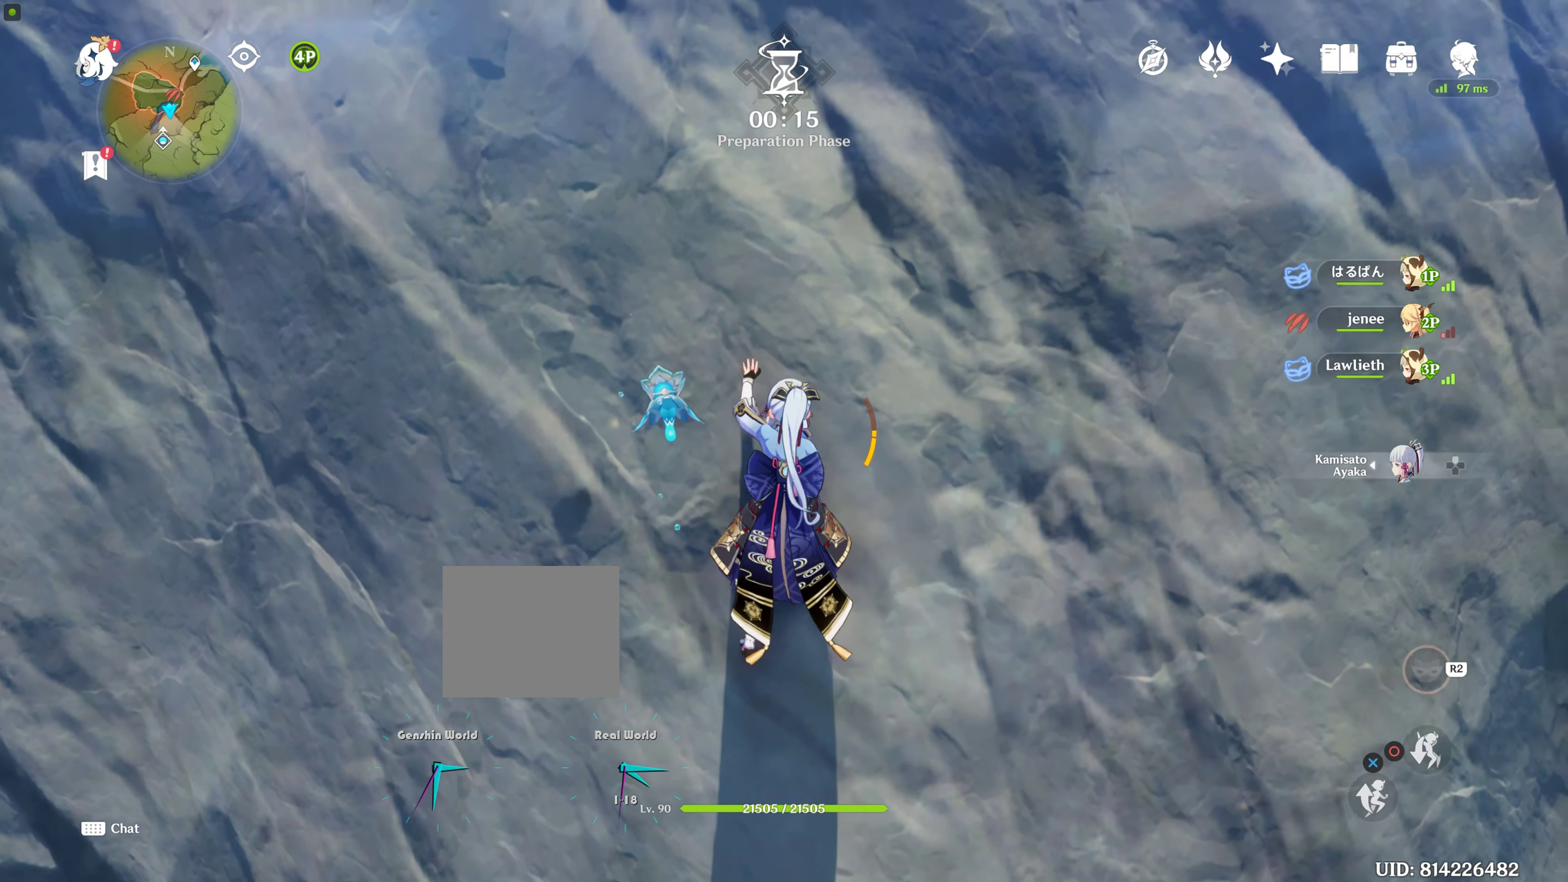
{"buttons": [], "left_stick": "up-right", "right_stick": "down-right", "events": [[266, "right_stick", "center"], [333, "left_stick", "up-right"], [433, "right_stick", "down-right"]]}
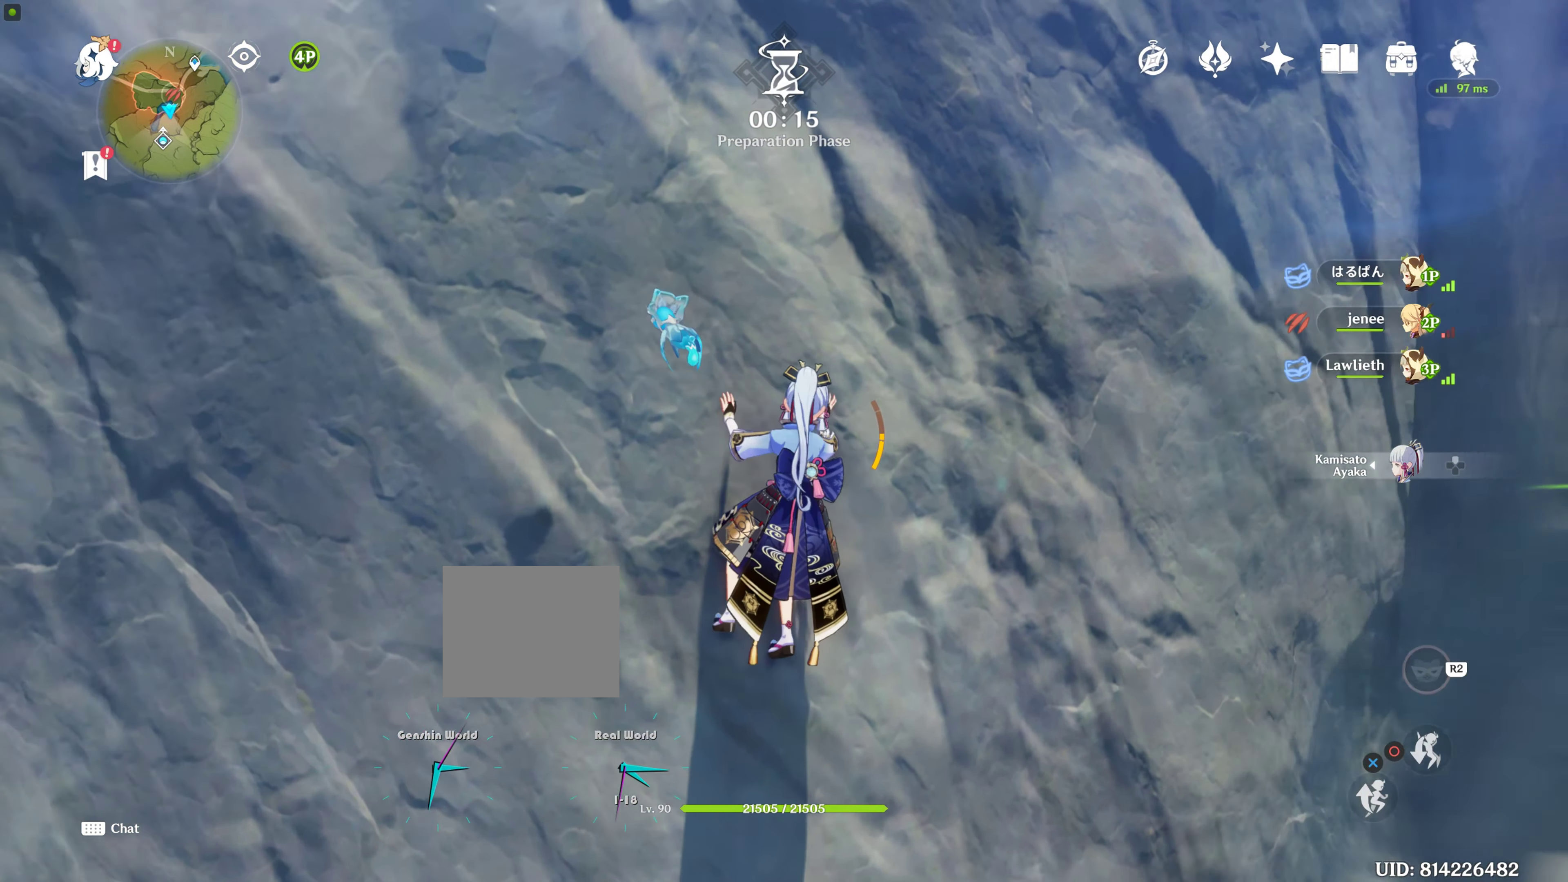
{"buttons": [], "left_stick": "up-right", "right_stick": "center", "events": [[233, "right_stick", "center"], [416, "right_stick", "down"], [483, "right_stick", "center"]]}
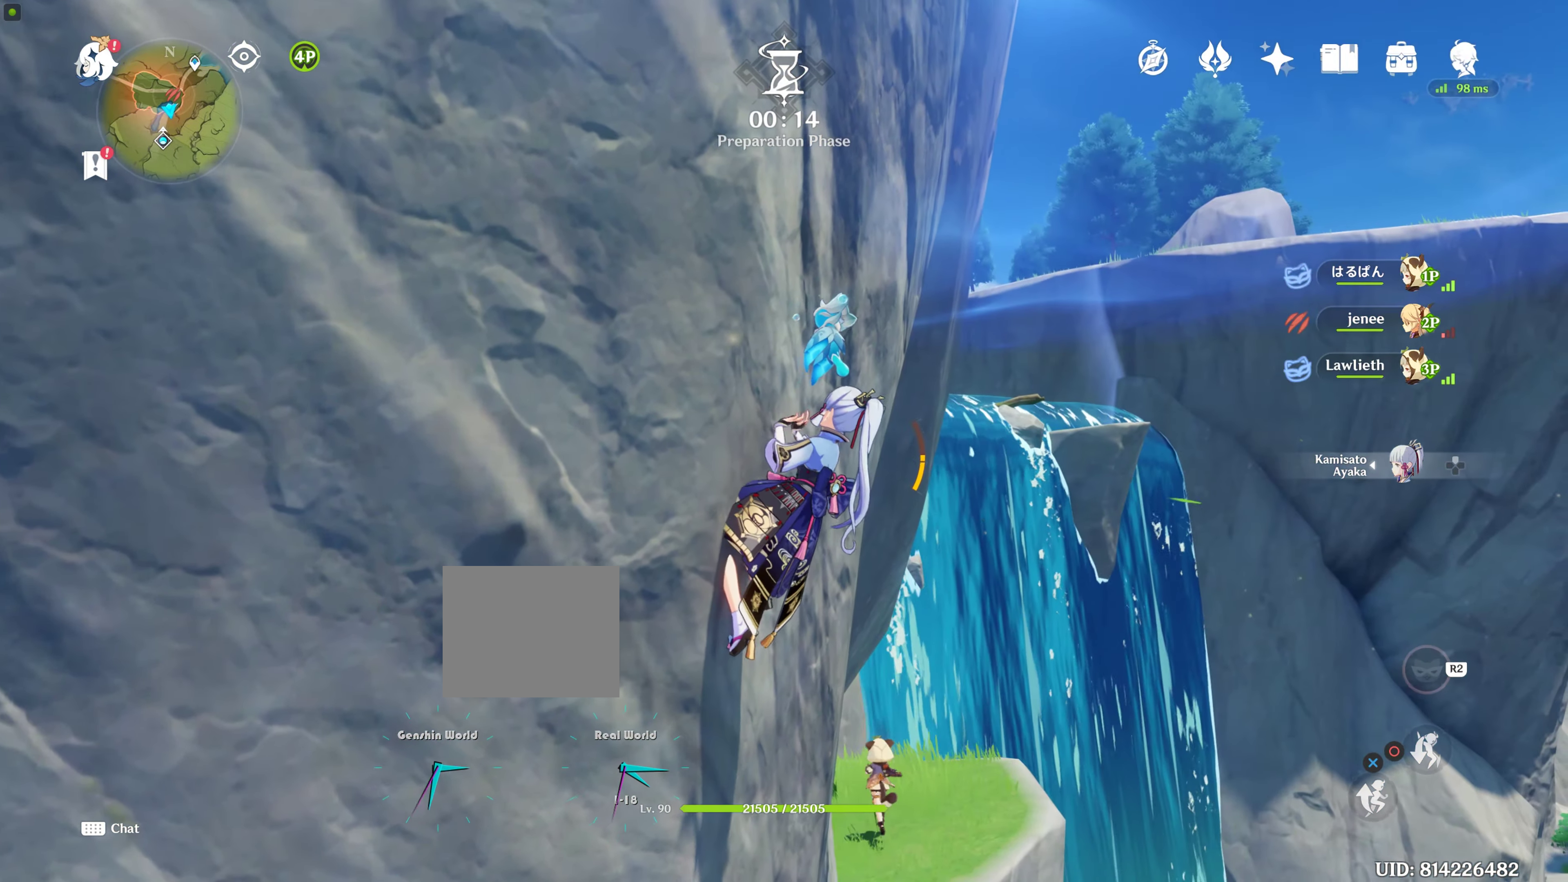
{"buttons": ["CROSS"], "left_stick": "up-right", "right_stick": "center", "events": [[366, "CIRCLE", "down"], [383, "CIRCLE", "up"], [483, "CROSS", "down"]]}
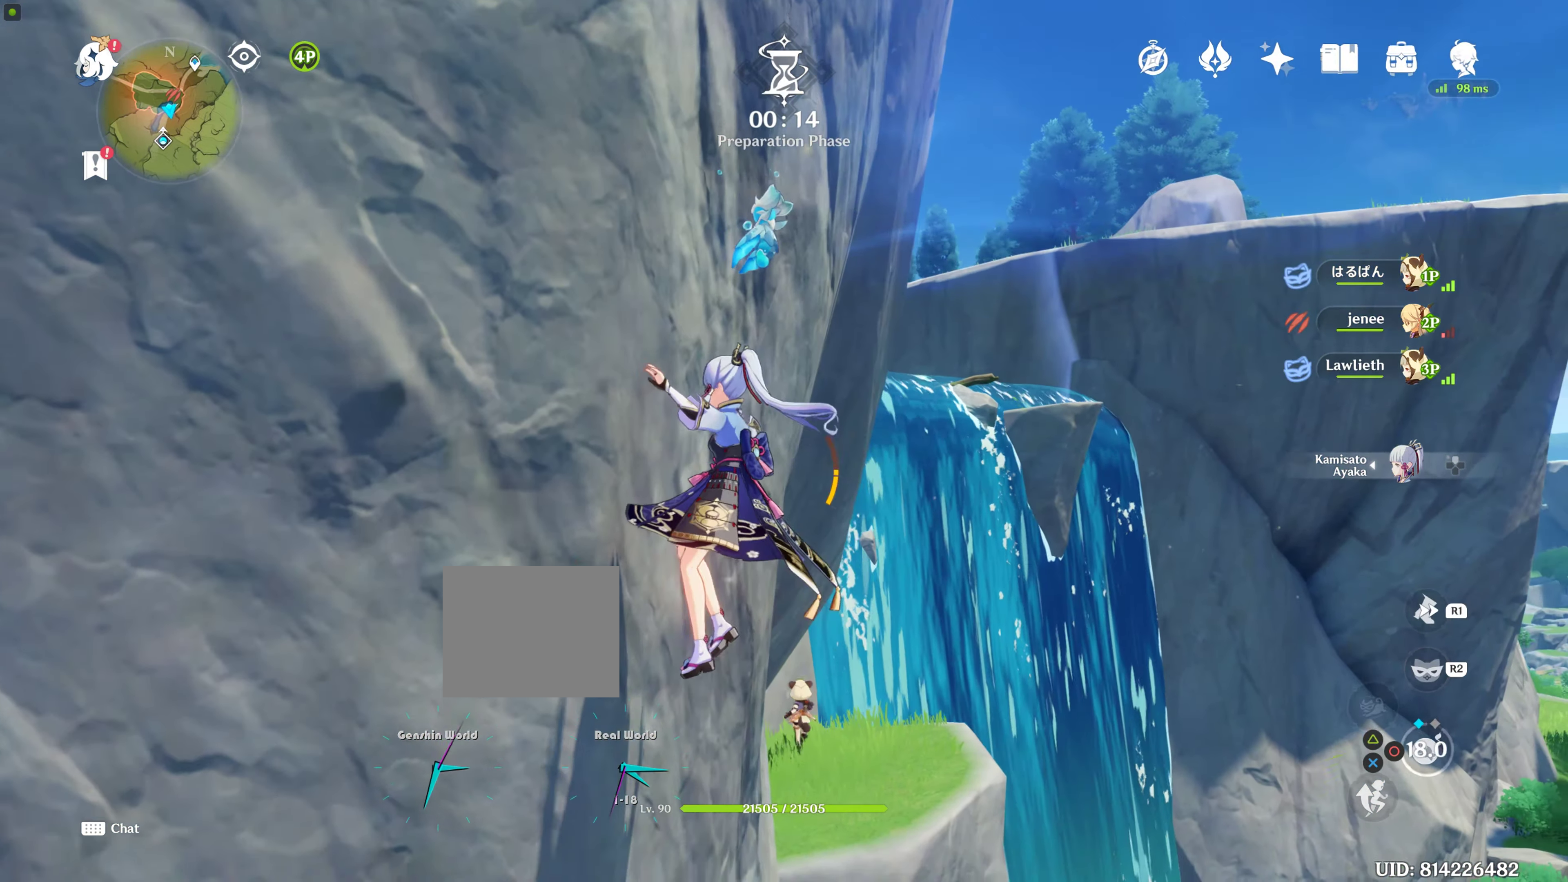
{"buttons": [], "left_stick": "up", "right_stick": "center", "events": [[116, "CROSS", "up"], [150, "CROSS", "down"], [150, "left_stick", "up"], [250, "CROSS", "up"], [266, "CROSS", "down"], [400, "CROSS", "up"]]}
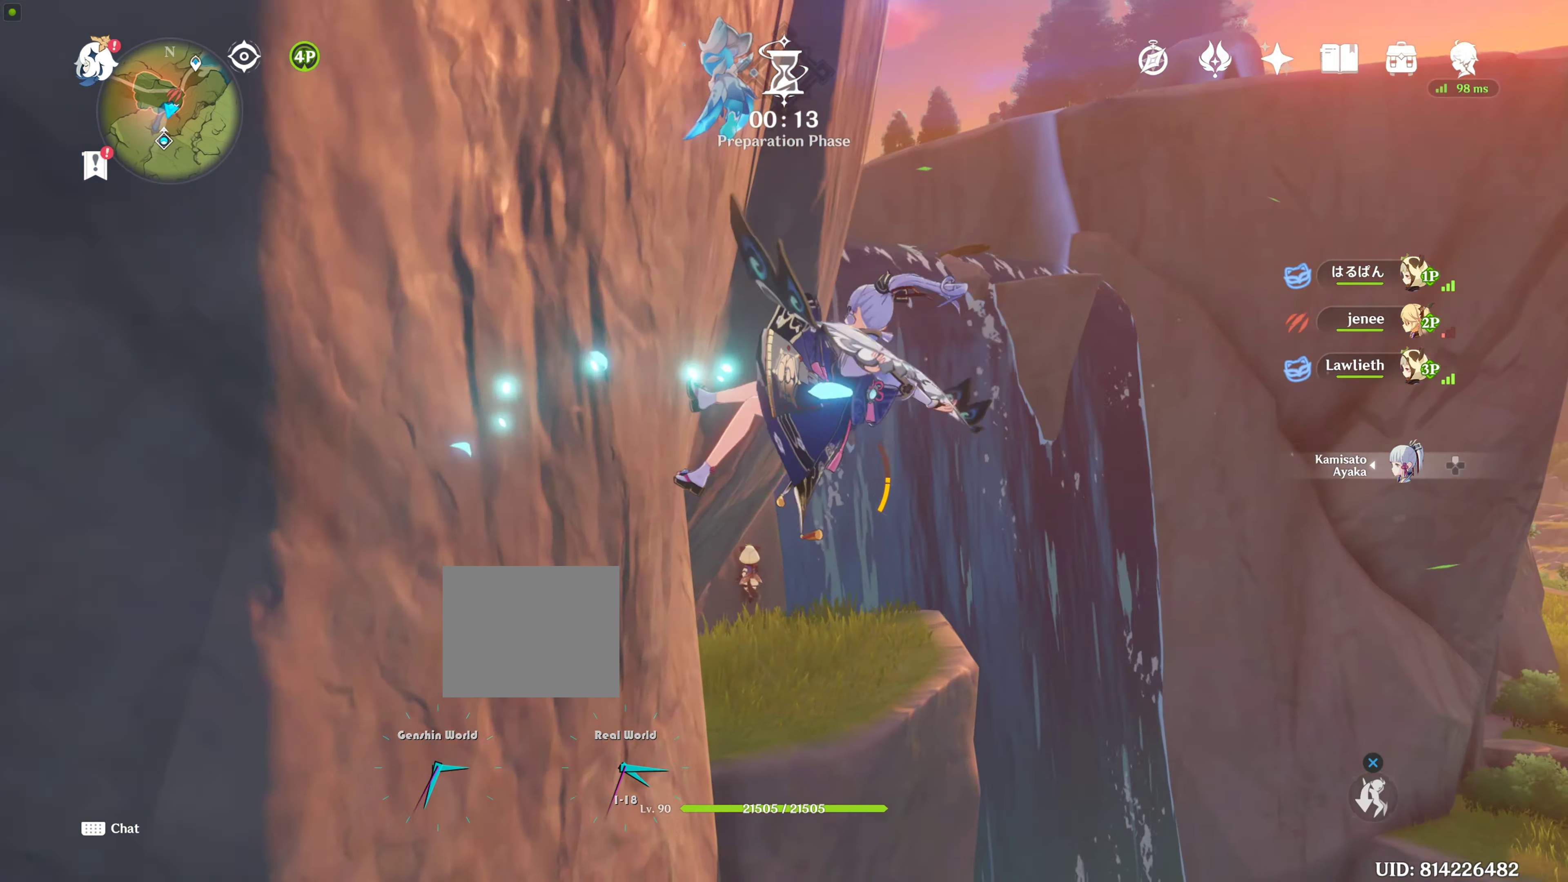
{"buttons": [], "left_stick": "up", "right_stick": "center", "events": []}
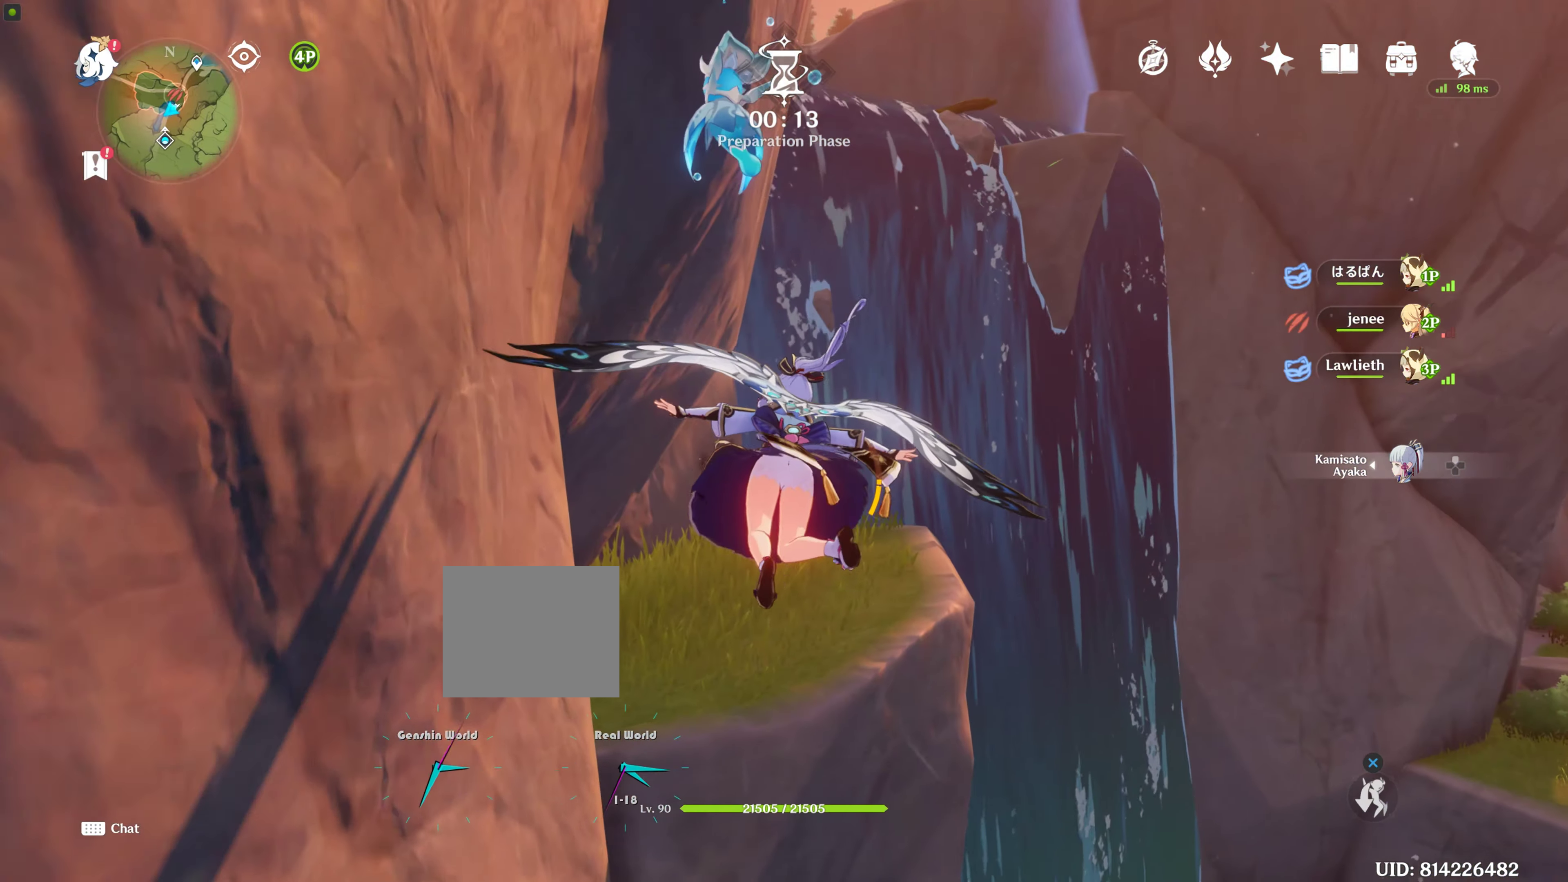
{"buttons": [], "left_stick": "up", "right_stick": "center", "events": []}
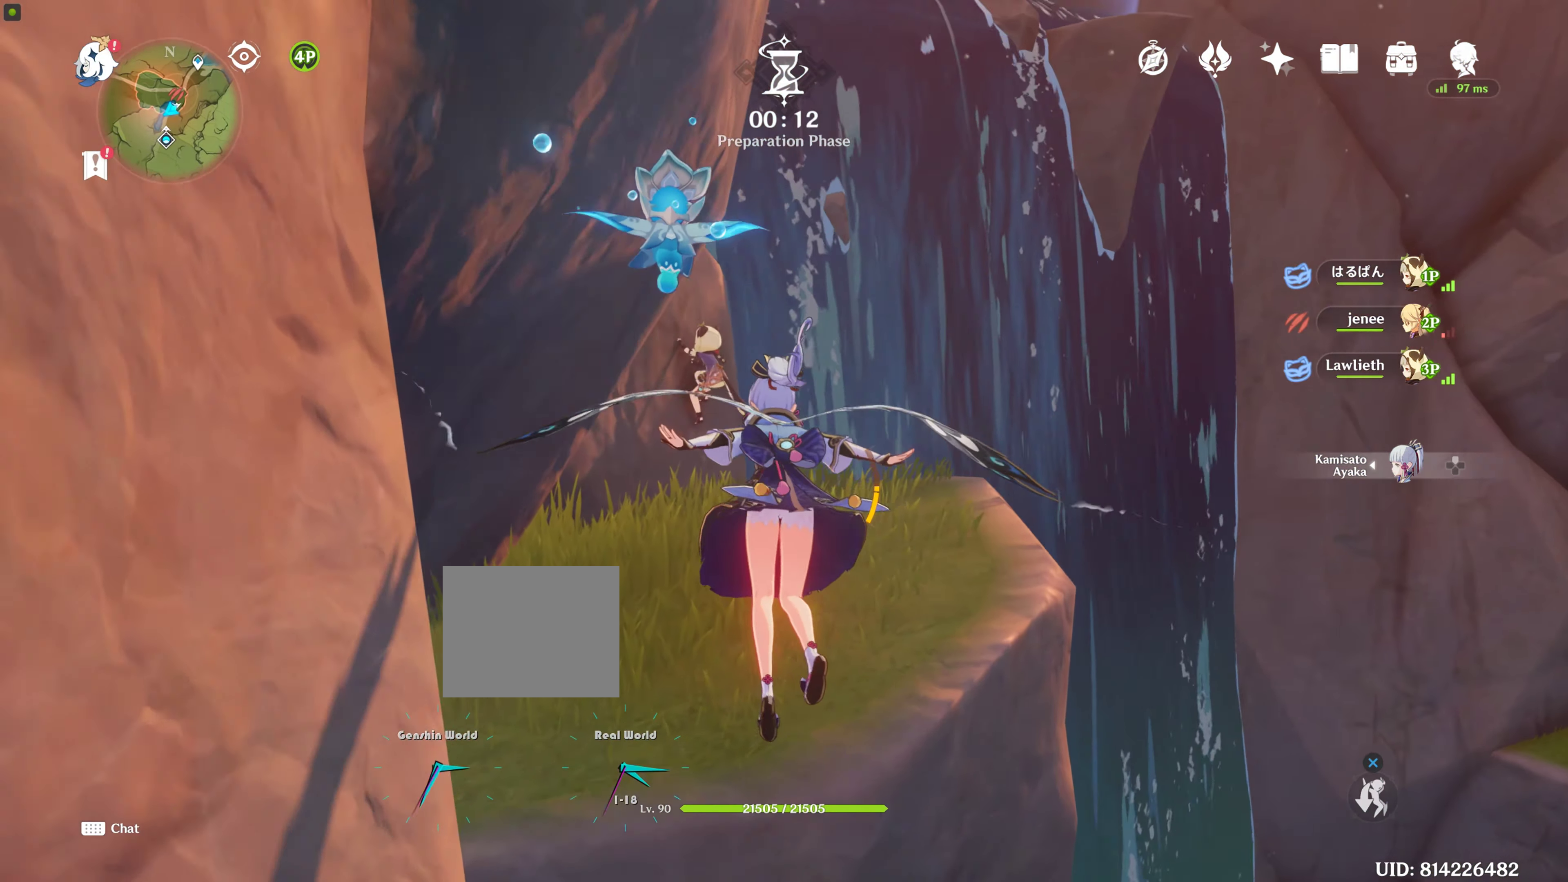
{"buttons": [], "left_stick": "center", "right_stick": "center", "events": [[333, "left_stick", "center"]]}
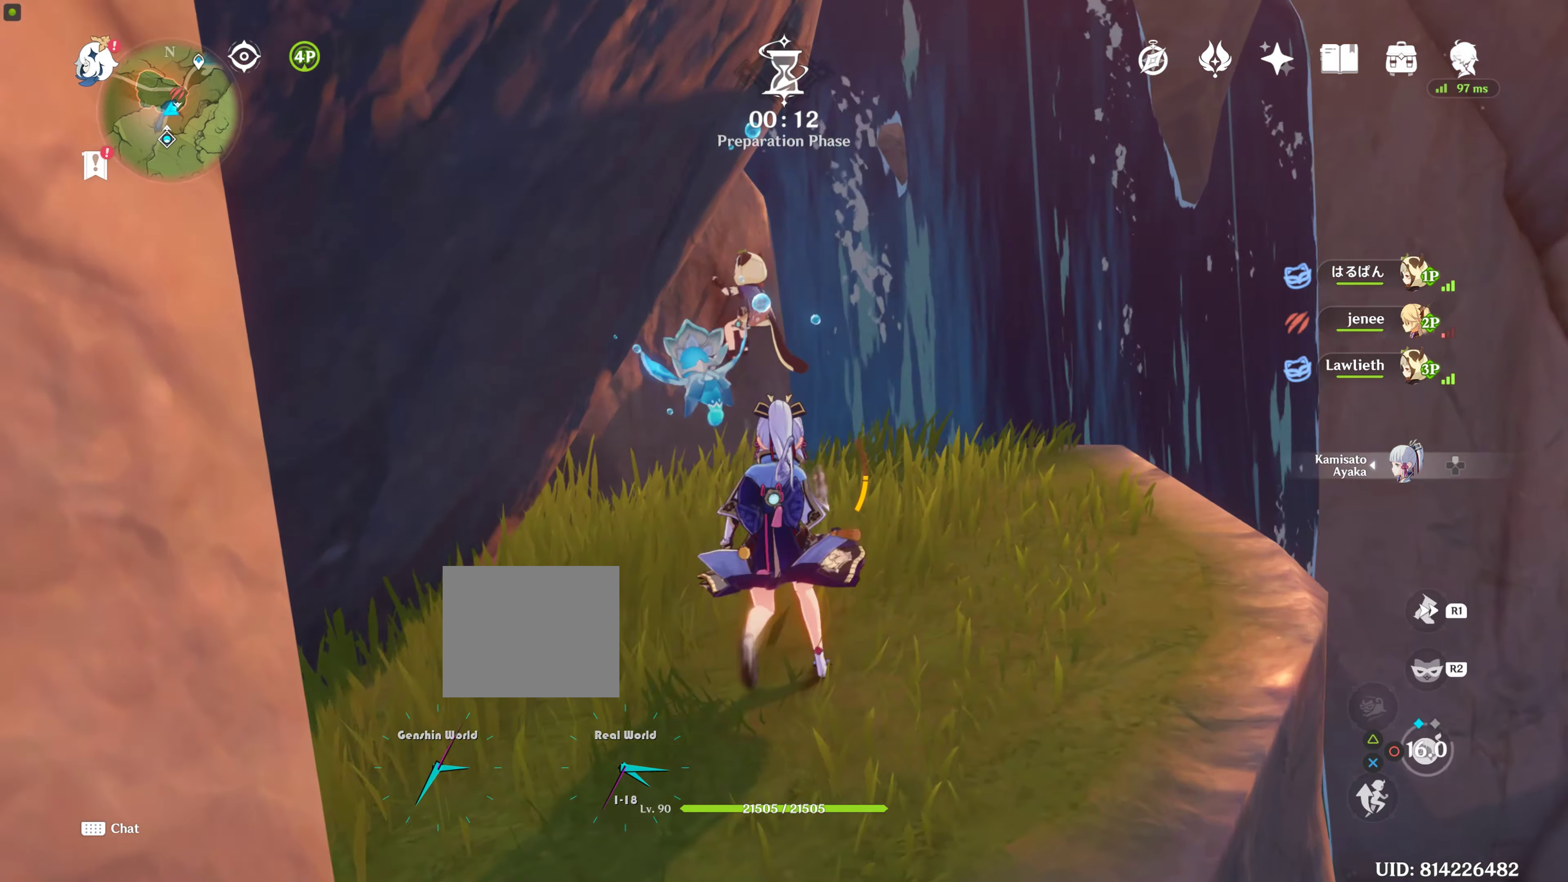
{"buttons": ["R2"], "left_stick": "center", "right_stick": "center", "events": [[433, "R2", "down"]]}
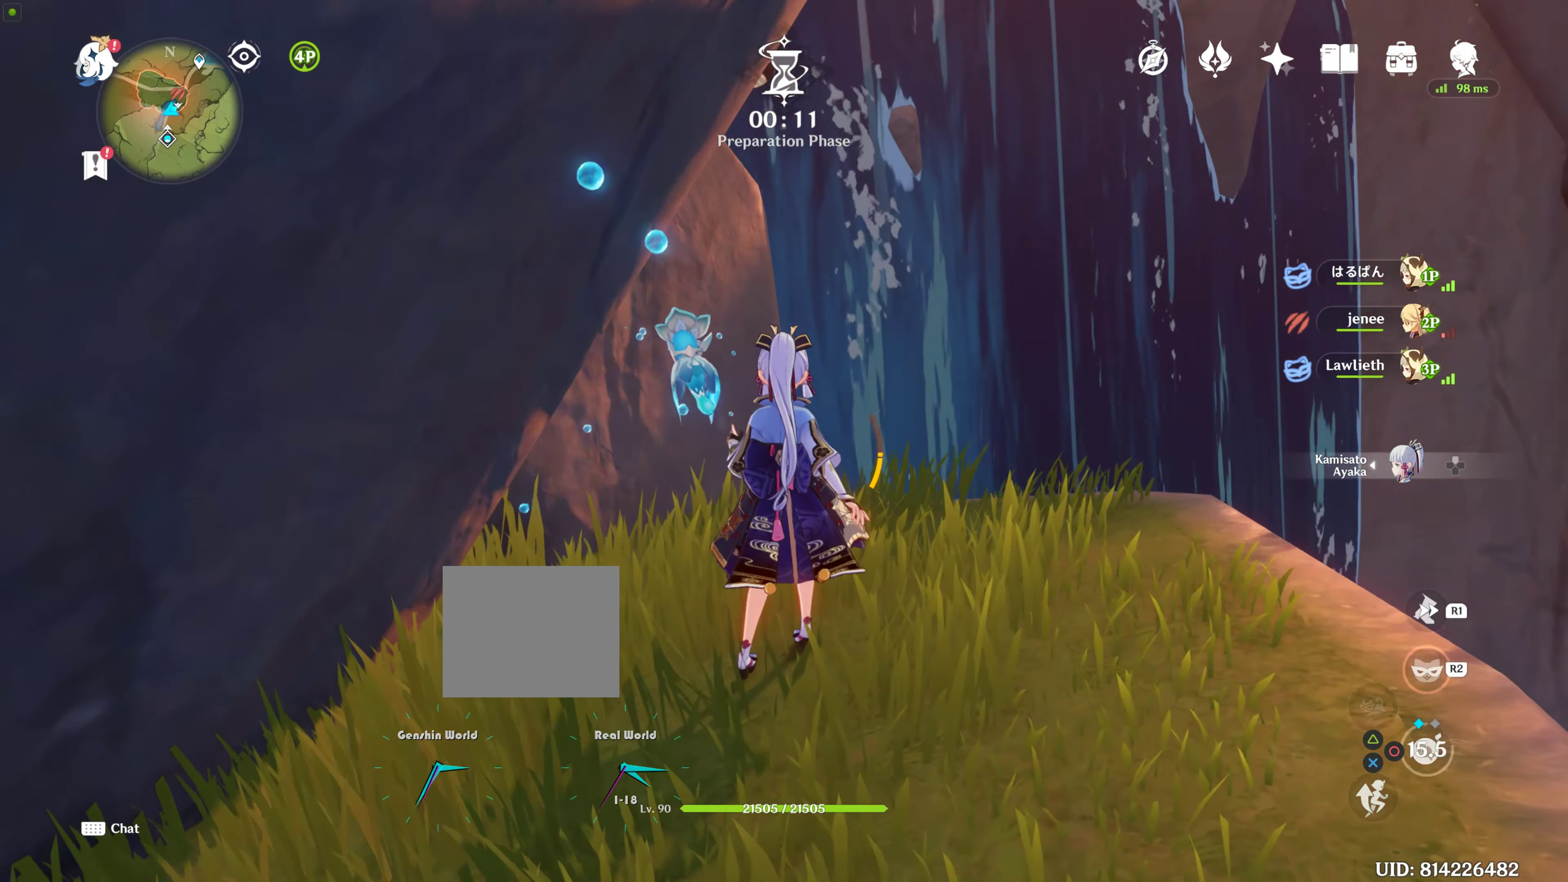
{"buttons": [], "left_stick": "center", "right_stick": "center", "events": [[50, "R2", "up"]]}
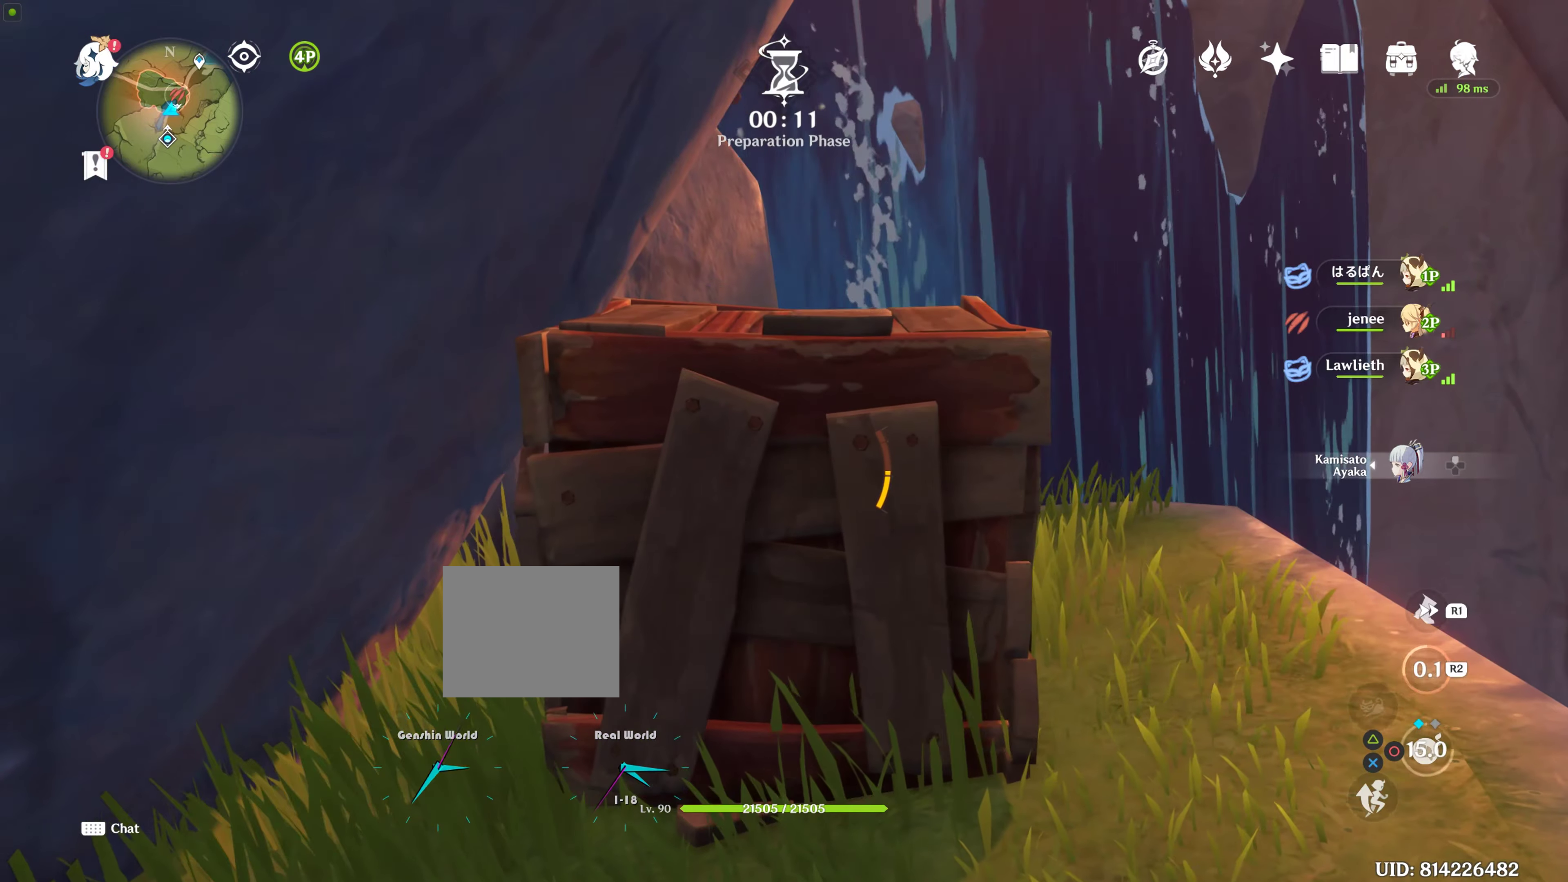
{"buttons": [], "left_stick": "center", "right_stick": "center", "events": [[167, "right_stick", "left"], [467, "right_stick", "center"]]}
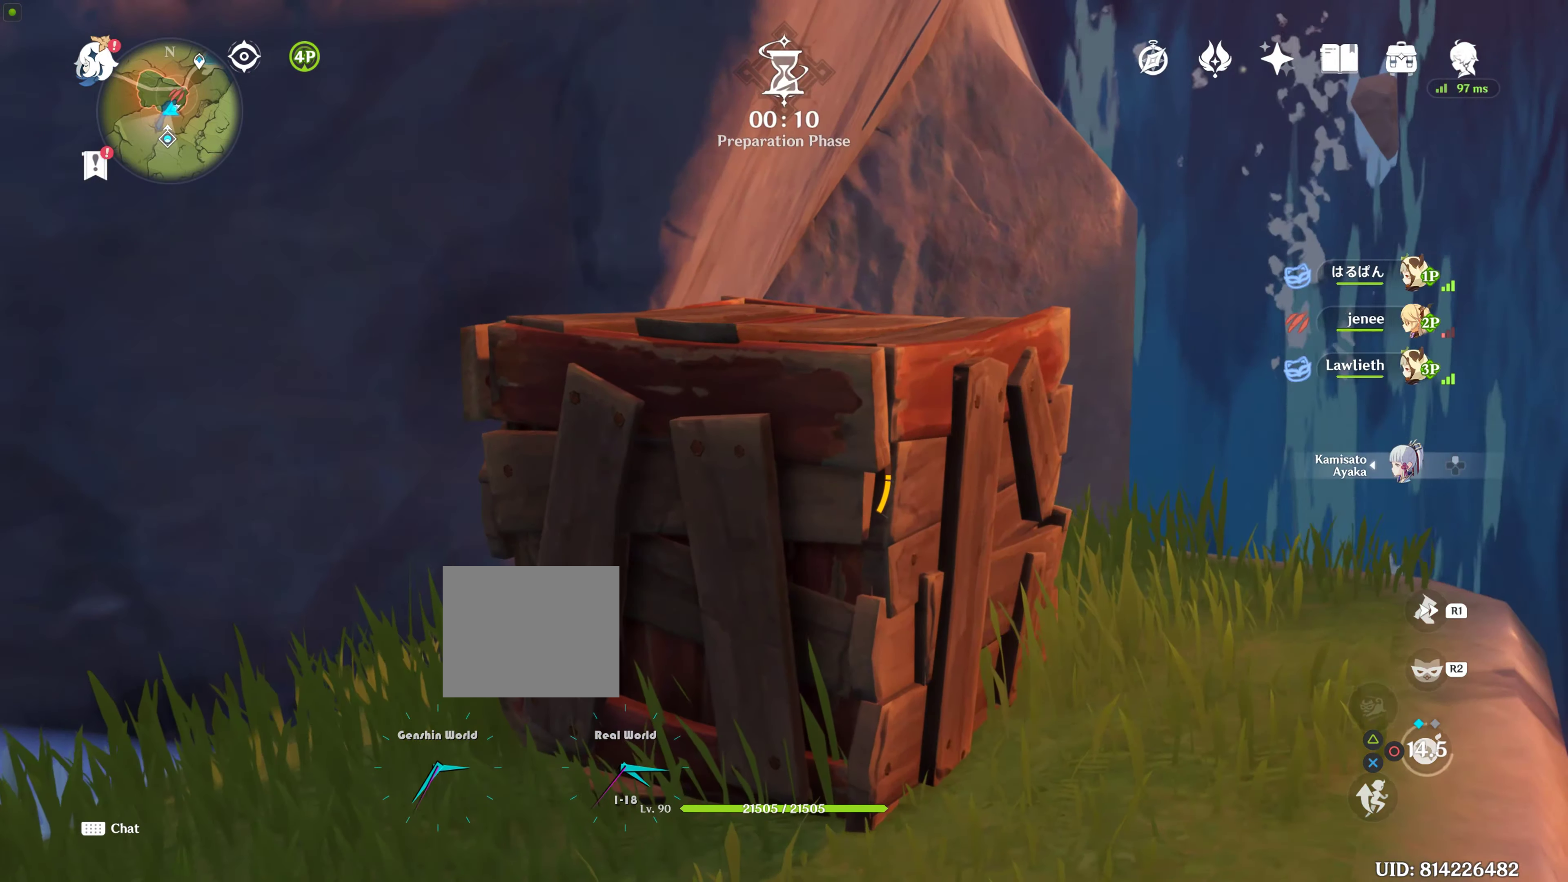
{"buttons": [], "left_stick": "up-right", "right_stick": "left", "events": [[350, "left_stick", "up-right"], [400, "right_stick", "left"]]}
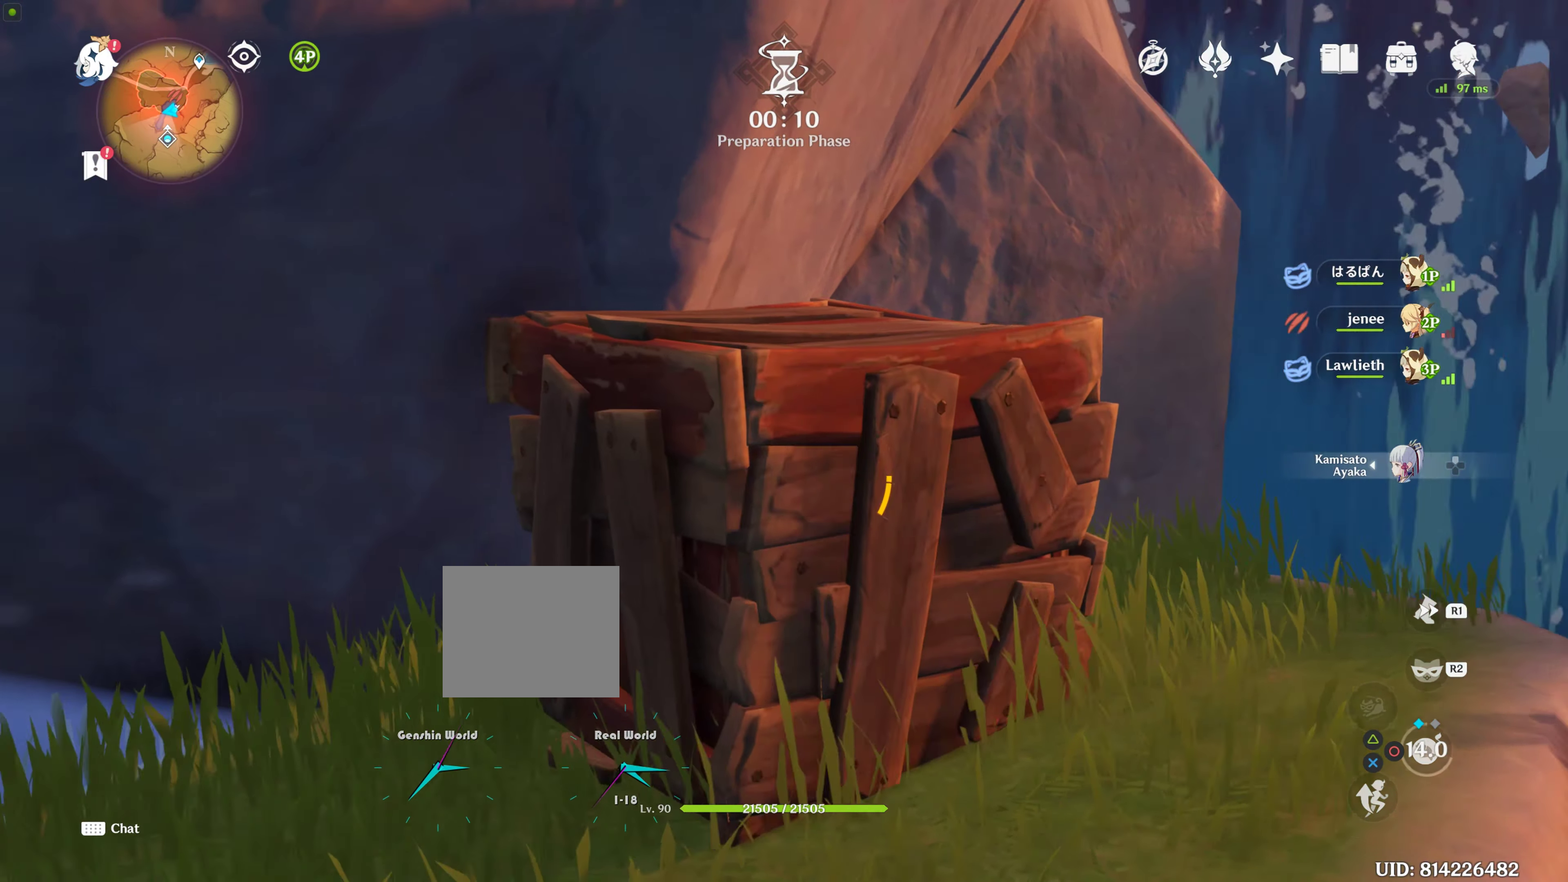
{"buttons": [], "left_stick": "center", "right_stick": "up", "events": [[217, "left_stick", "right"], [300, "right_stick", "center"], [450, "left_stick", "center"], [450, "right_stick", "up"]]}
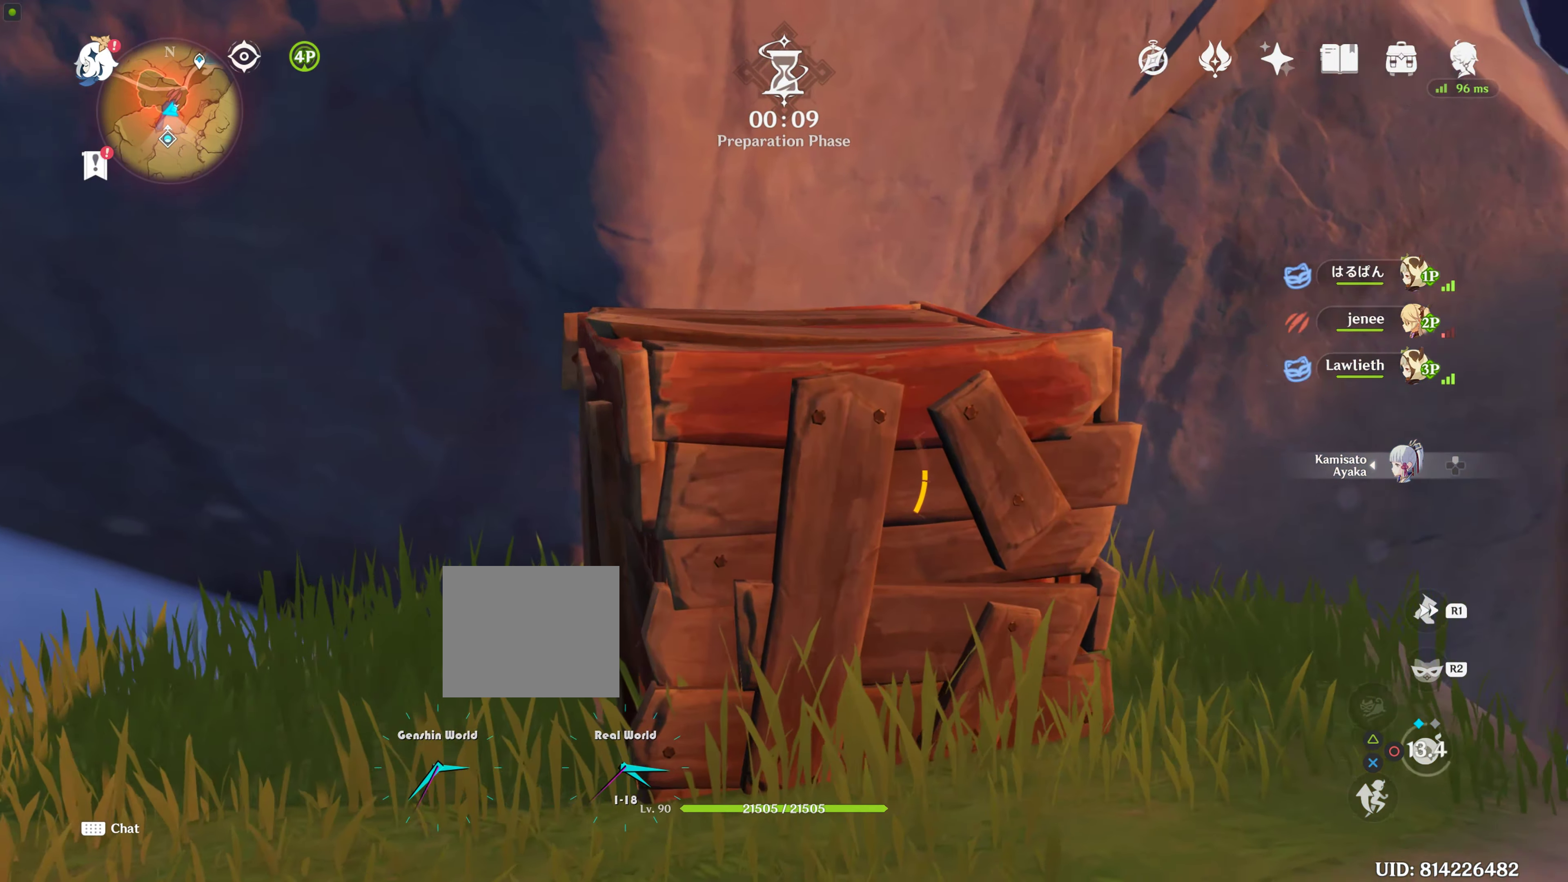
{"buttons": [], "left_stick": "center", "right_stick": "center", "events": [[467, "right_stick", "center"]]}